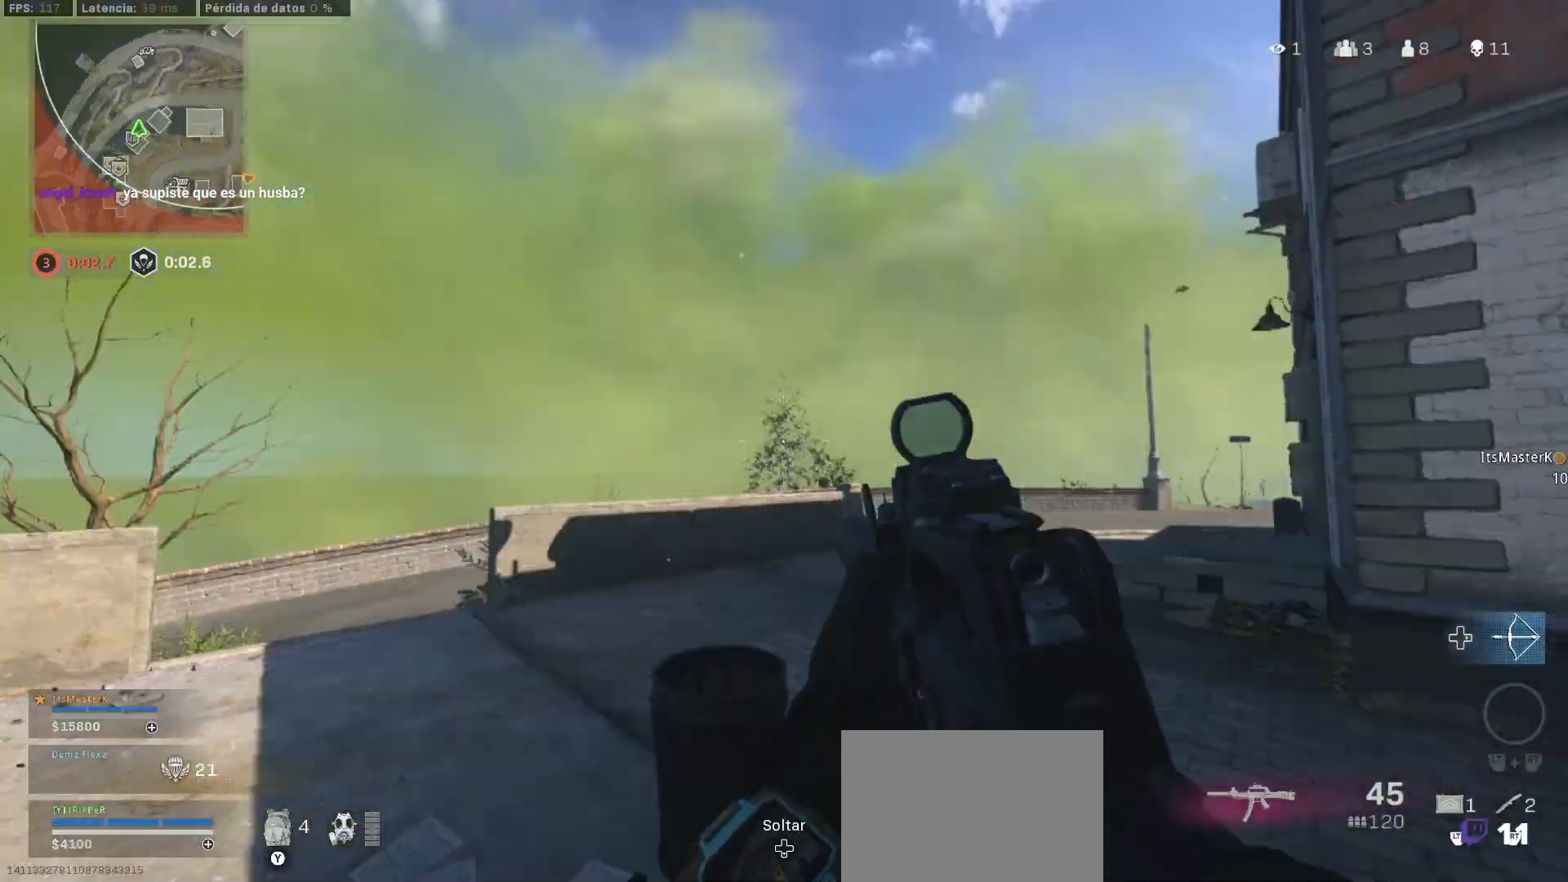
Gameplay with a controller (PlayStation layout); each line is a JSON object with the inputs held at the frame after it. "events" lists button and stick changes between this image and that frame as [ms after this image, input, new state], when the widget could be followed in between.
{"buttons": [], "left_stick": "up", "right_stick": "up-right", "events": [[350, "right_stick", "center"], [417, "right_stick", "up-right"]]}
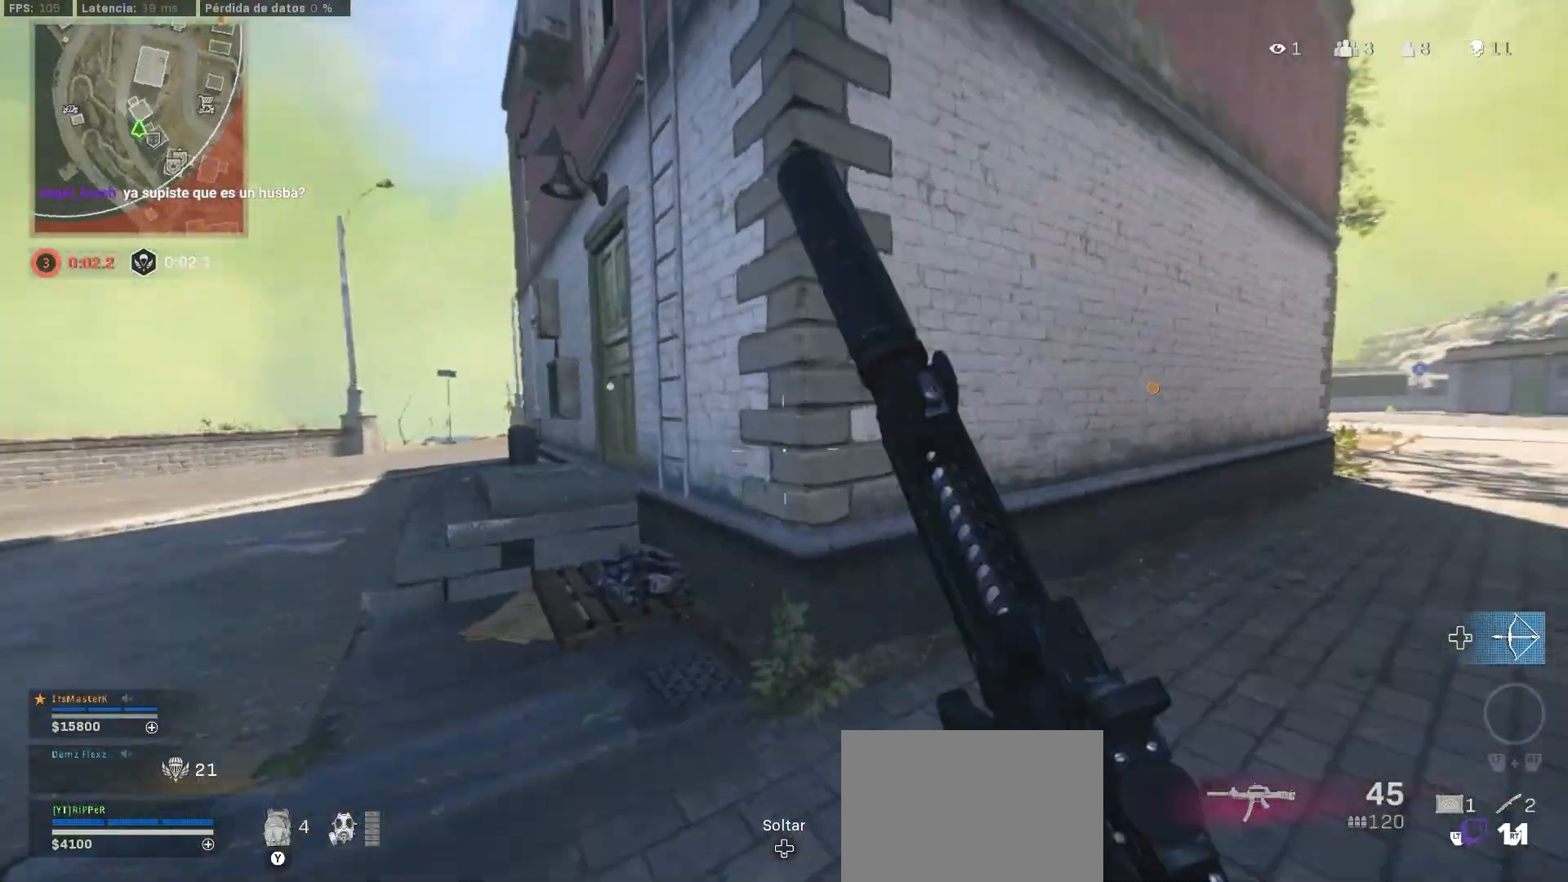
{"buttons": ["CROSS"], "left_stick": "down-left", "right_stick": "center", "events": [[267, "CIRCLE", "down"], [267, "left_stick", "left"], [317, "CIRCLE", "up"], [317, "left_stick", "down-left"], [317, "right_stick", "center"], [450, "CROSS", "down"]]}
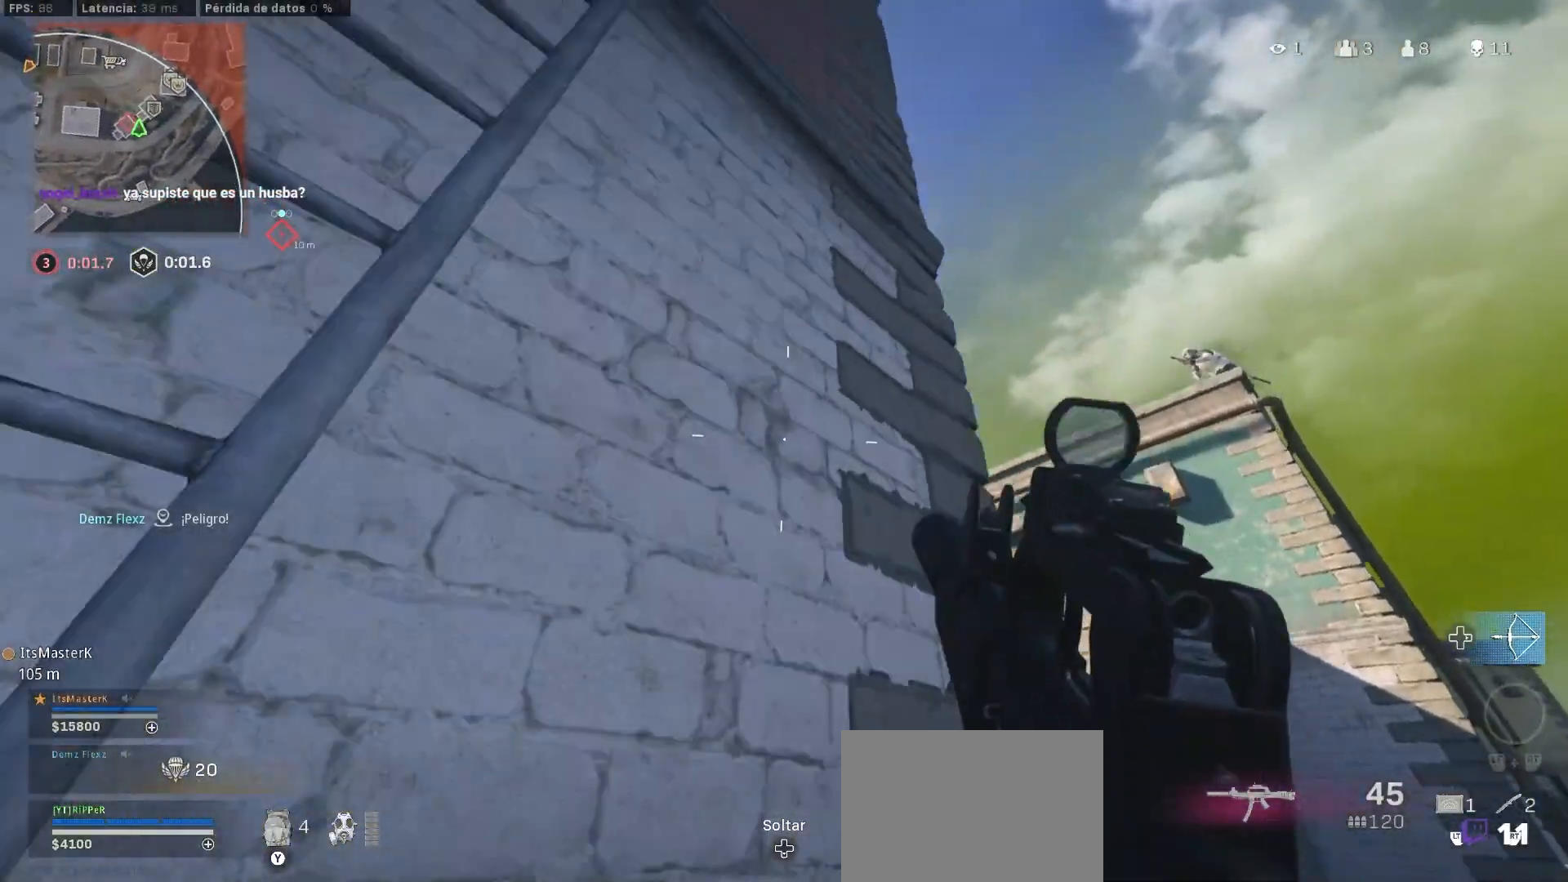
{"buttons": [], "left_stick": "up-left", "right_stick": "down-left", "events": [[33, "CROSS", "up"], [167, "right_stick", "down-left"], [317, "left_stick", "up-left"]]}
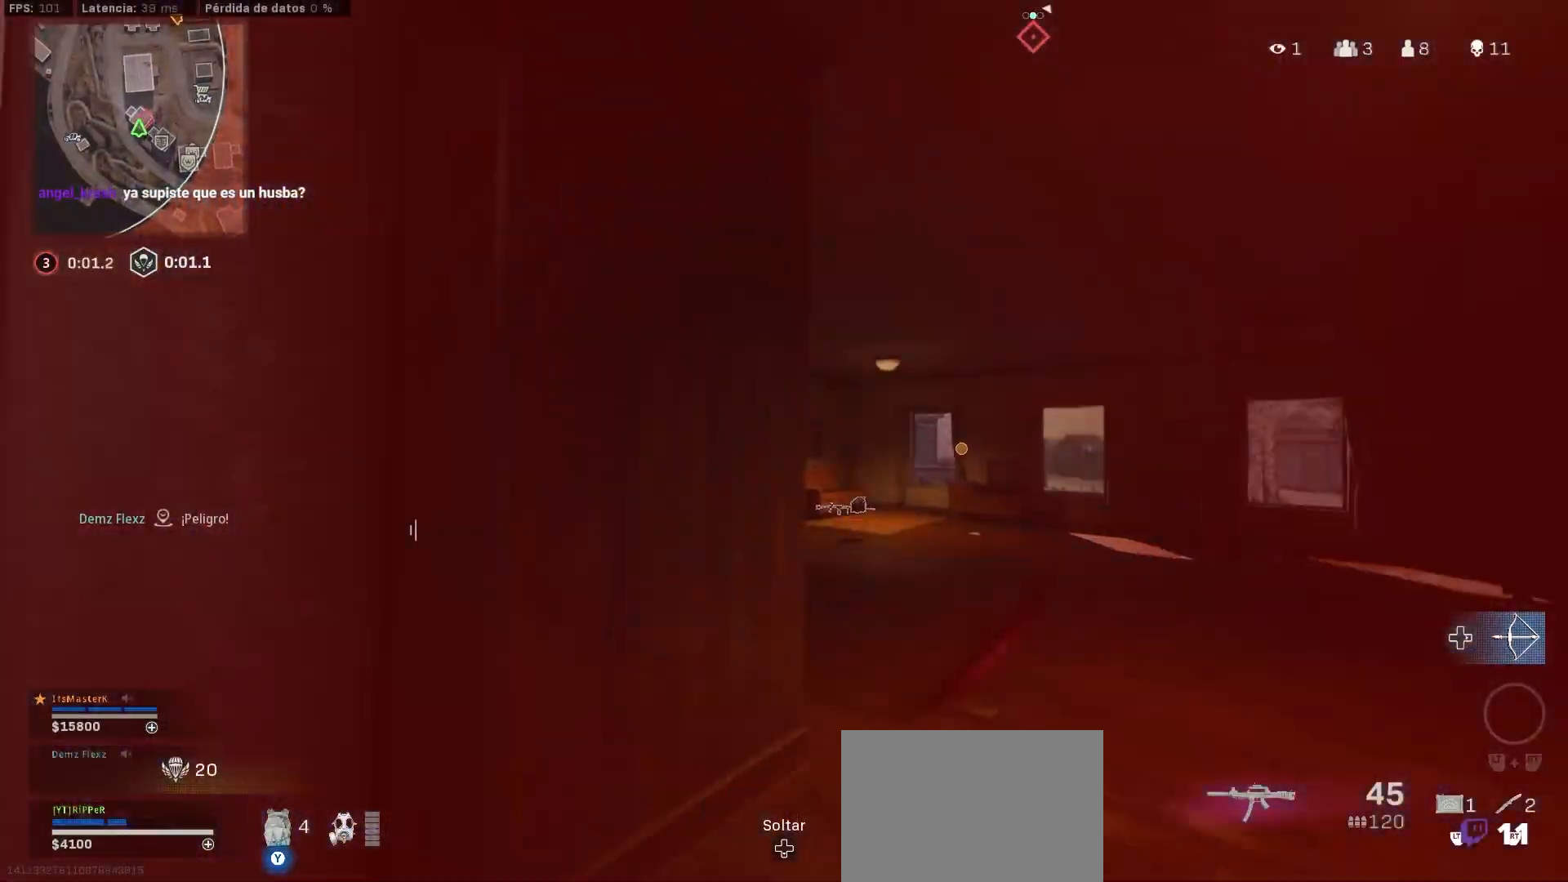
{"buttons": [], "left_stick": "up-left", "right_stick": "center", "events": [[83, "L3", "down"], [117, "right_stick", "down-right"], [383, "L3", "up"], [383, "right_stick", "center"]]}
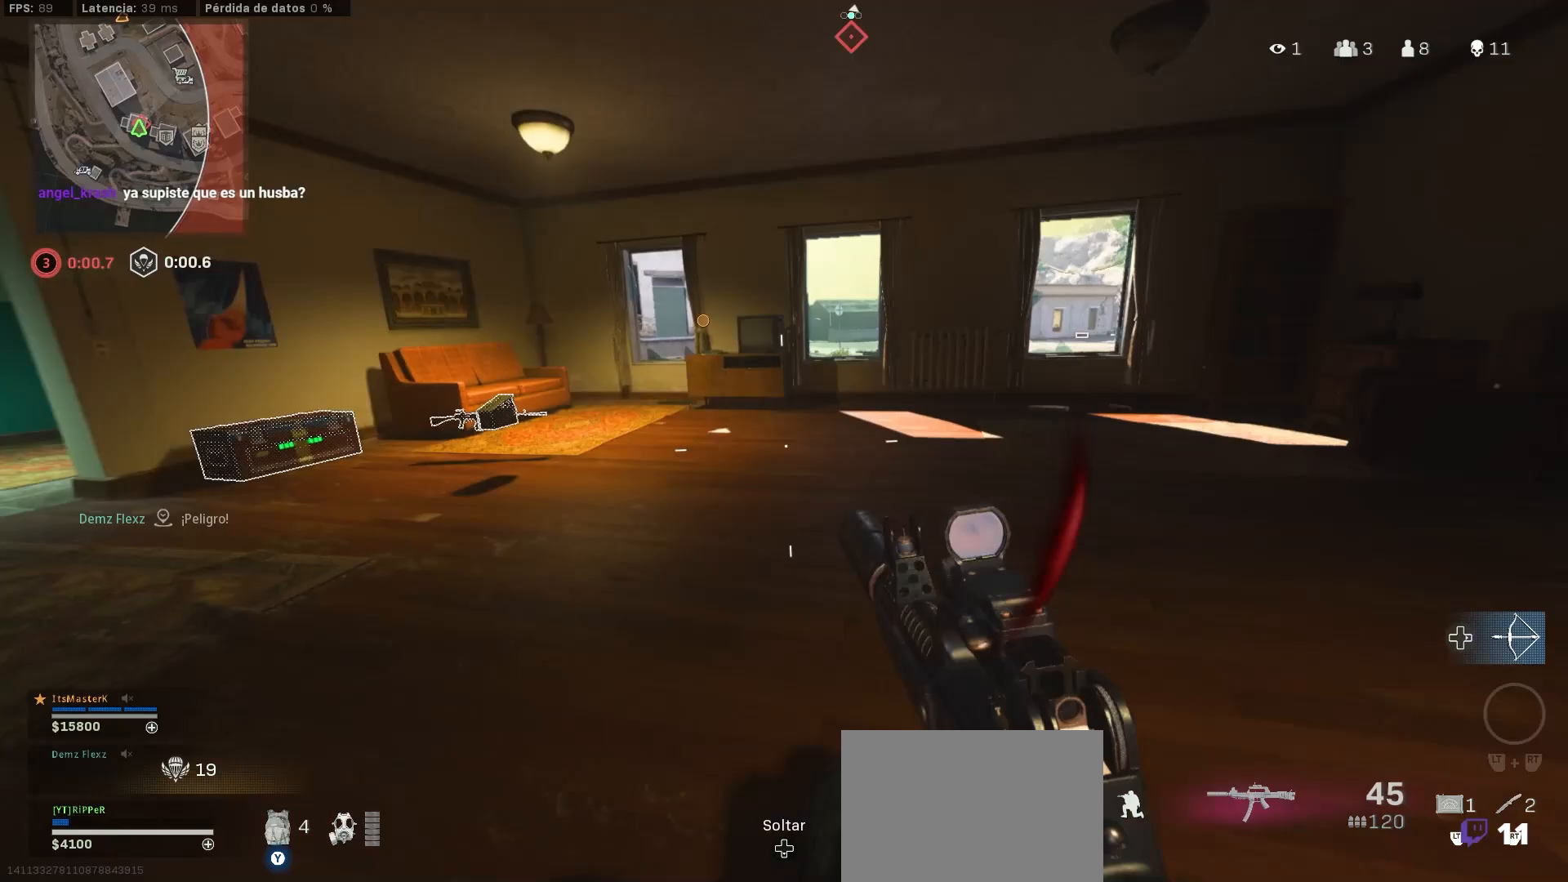
{"buttons": ["TRIANGLE"], "left_stick": "up", "right_stick": "right", "events": [[100, "right_stick", "left"], [117, "left_stick", "up"], [133, "TRIANGLE", "down"], [167, "L3", "down"], [483, "L3", "up"], [483, "right_stick", "right"]]}
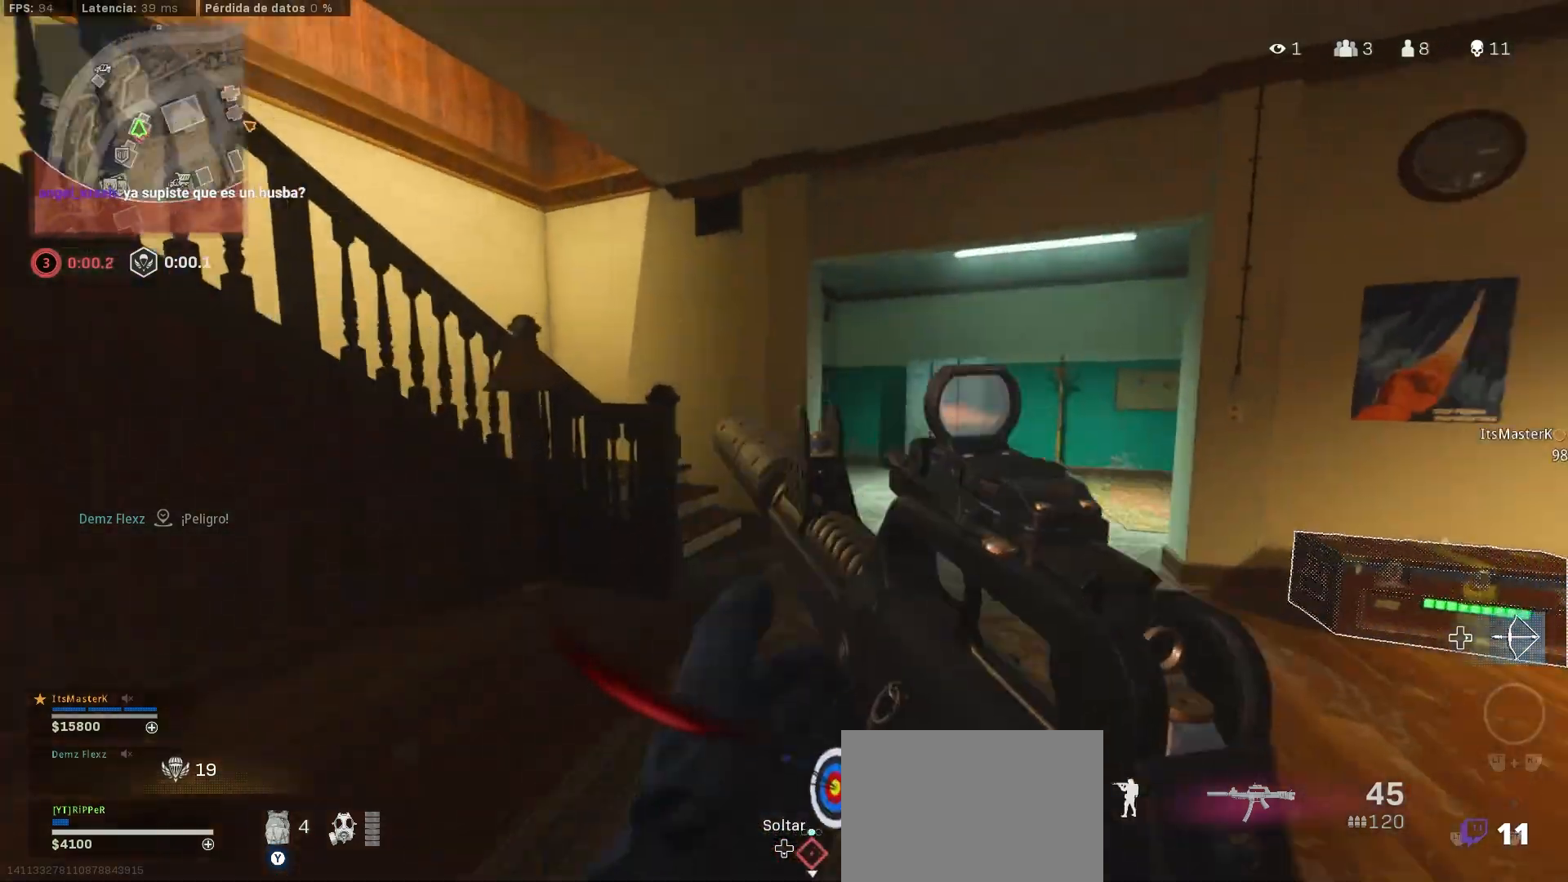
{"buttons": ["CIRCLE"], "left_stick": "up", "right_stick": "left", "events": [[50, "TRIANGLE", "up"], [217, "CIRCLE", "down"], [250, "CIRCLE", "up"], [250, "right_stick", "left"], [317, "CIRCLE", "down"]]}
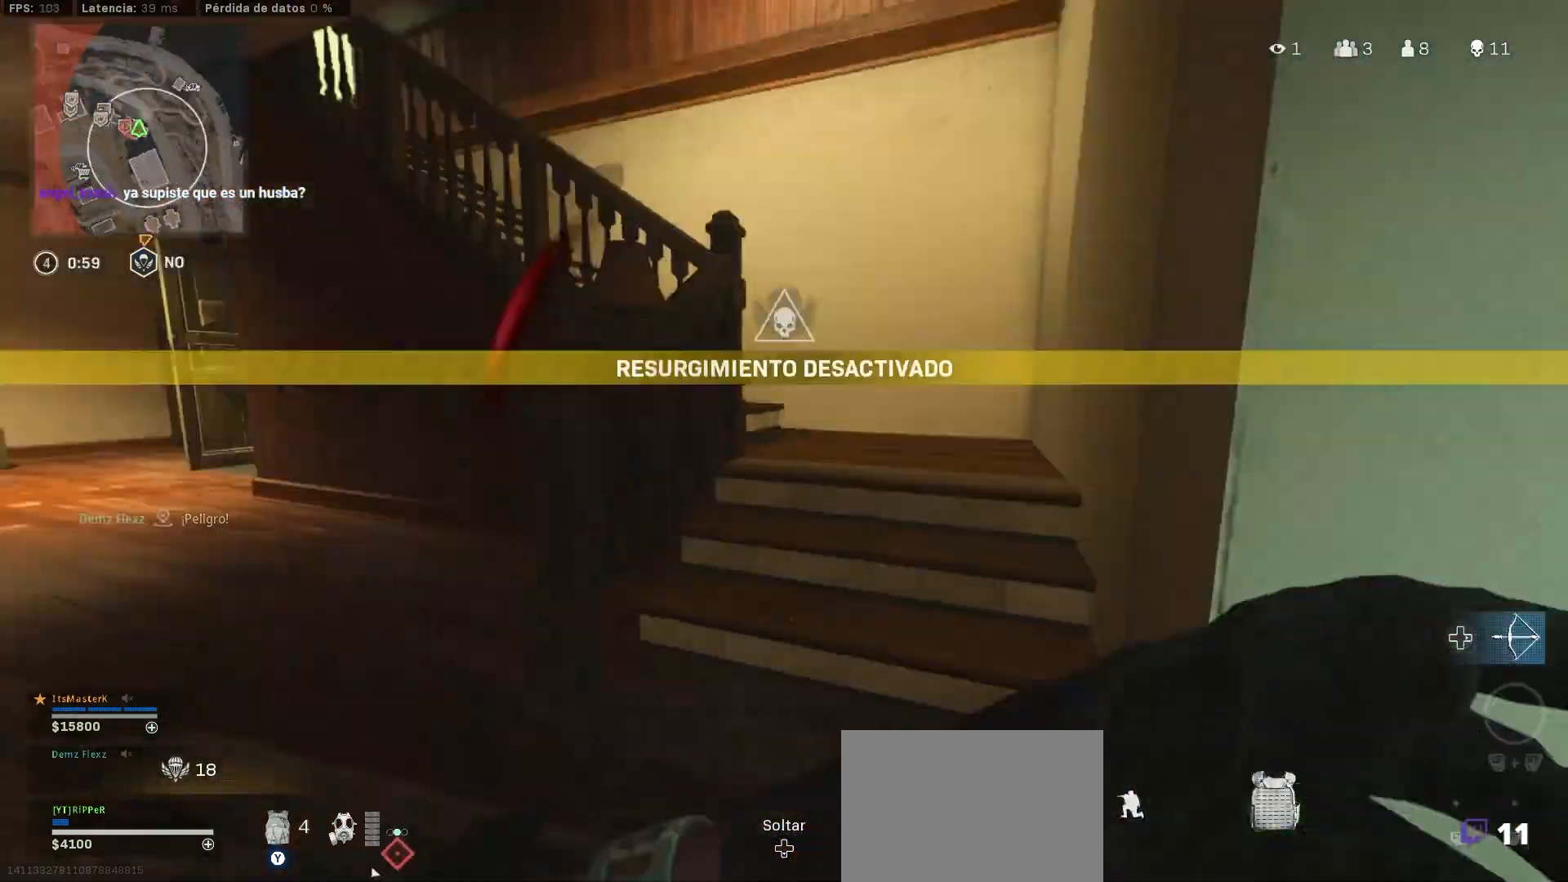
{"buttons": [], "left_stick": "up", "right_stick": "up-left", "events": [[117, "CIRCLE", "up"], [117, "L3", "down"], [117, "right_stick", "center"], [183, "L3", "up"], [283, "L3", "down"], [283, "right_stick", "right"], [350, "L3", "up"], [350, "right_stick", "center"], [500, "right_stick", "up-left"]]}
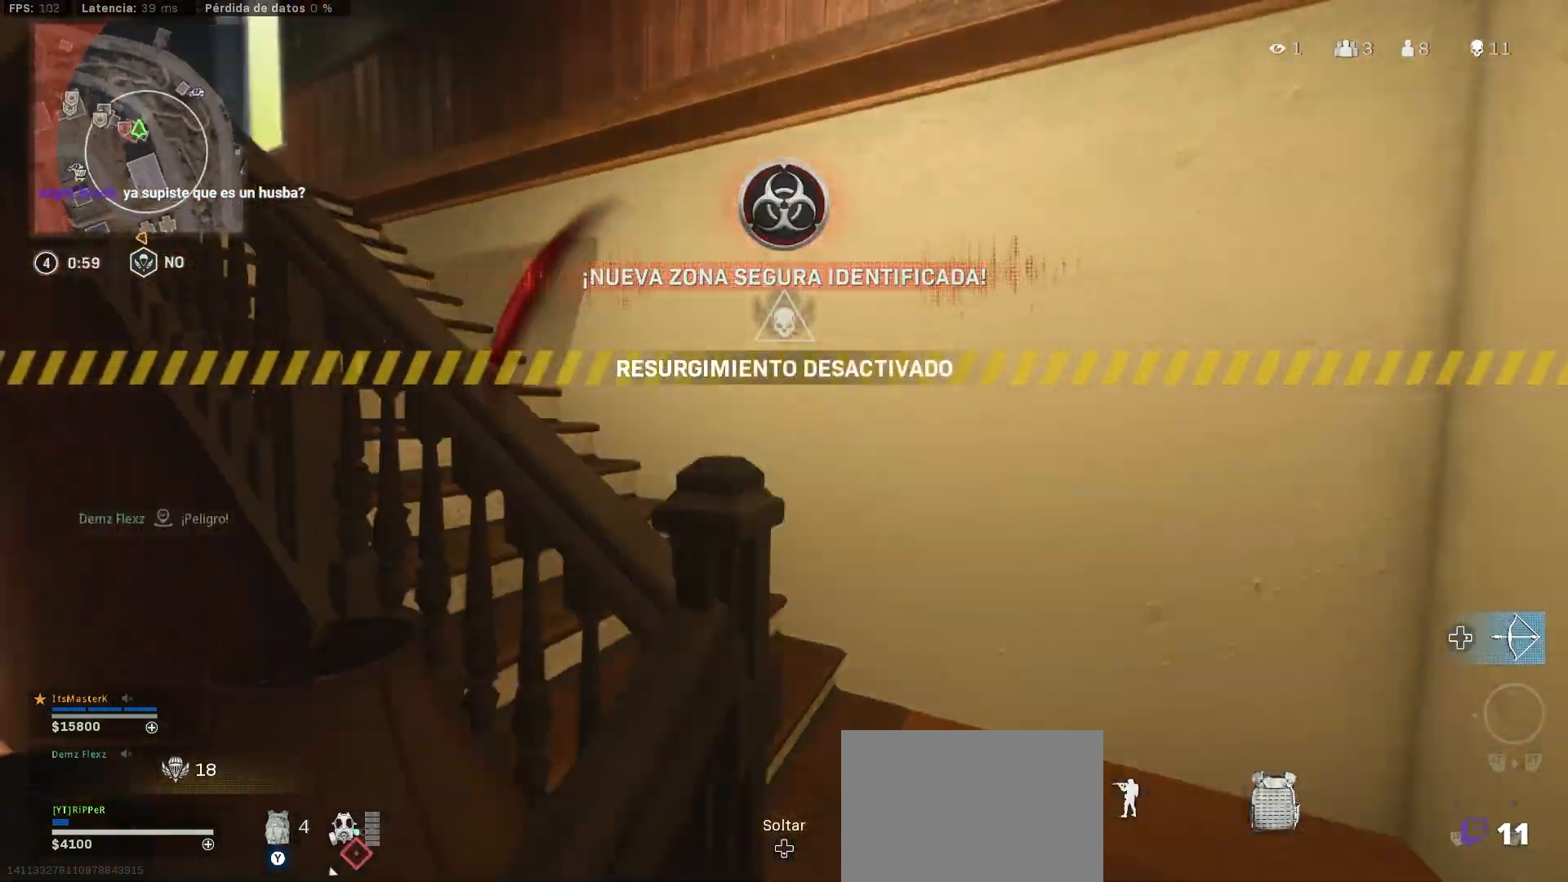
{"buttons": [], "left_stick": "up", "right_stick": "center", "events": [[367, "right_stick", "center"]]}
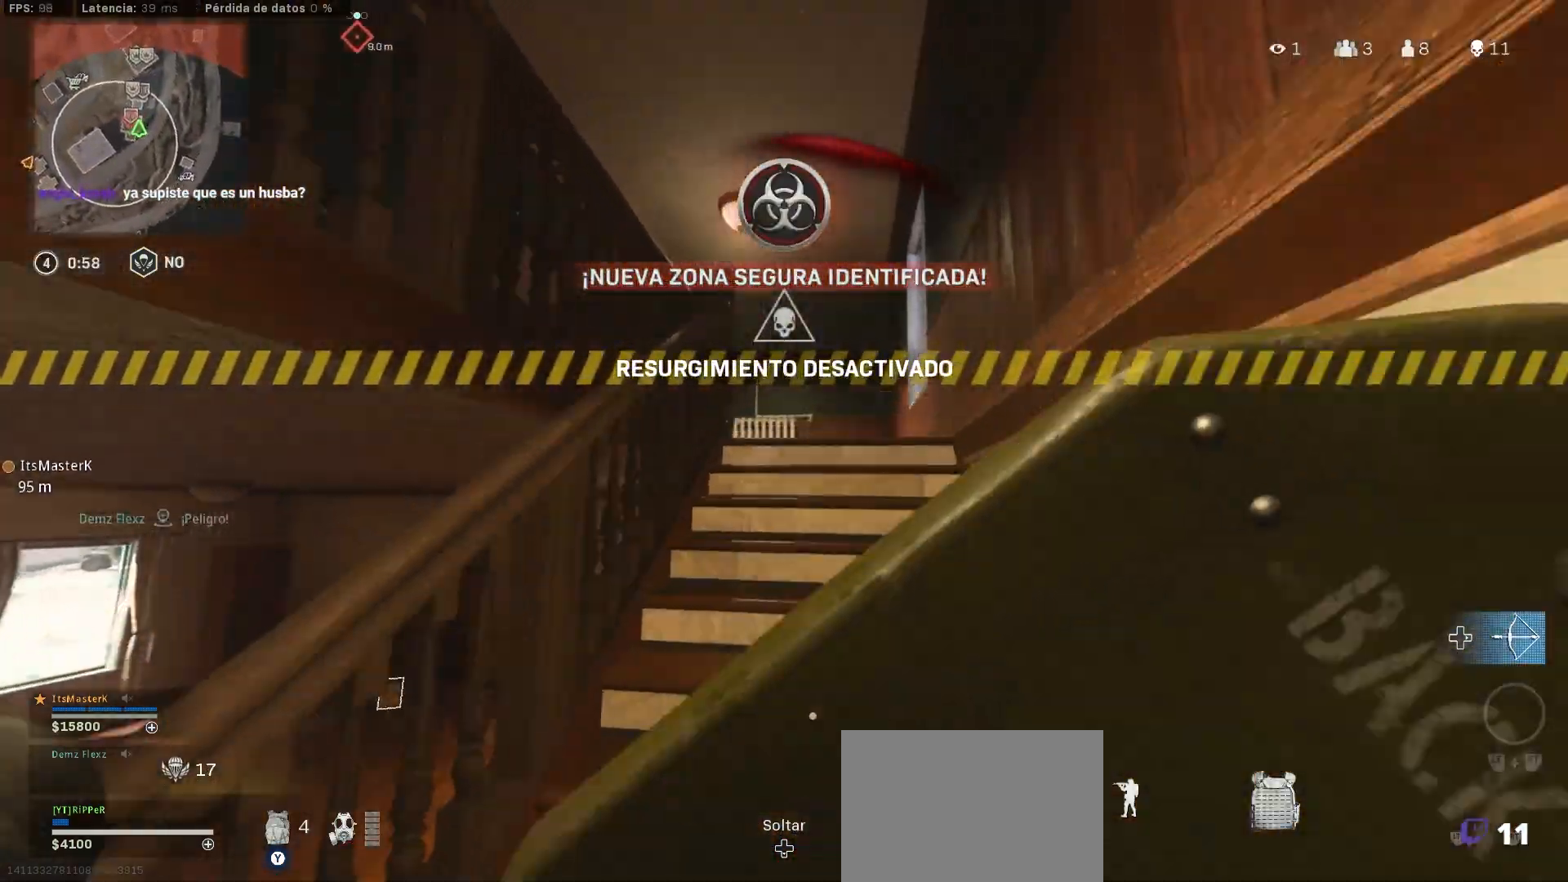
{"buttons": ["L3"], "left_stick": "up", "right_stick": "down", "events": [[83, "CIRCLE", "down"], [233, "CIRCLE", "up"], [400, "right_stick", "down"], [467, "L3", "down"]]}
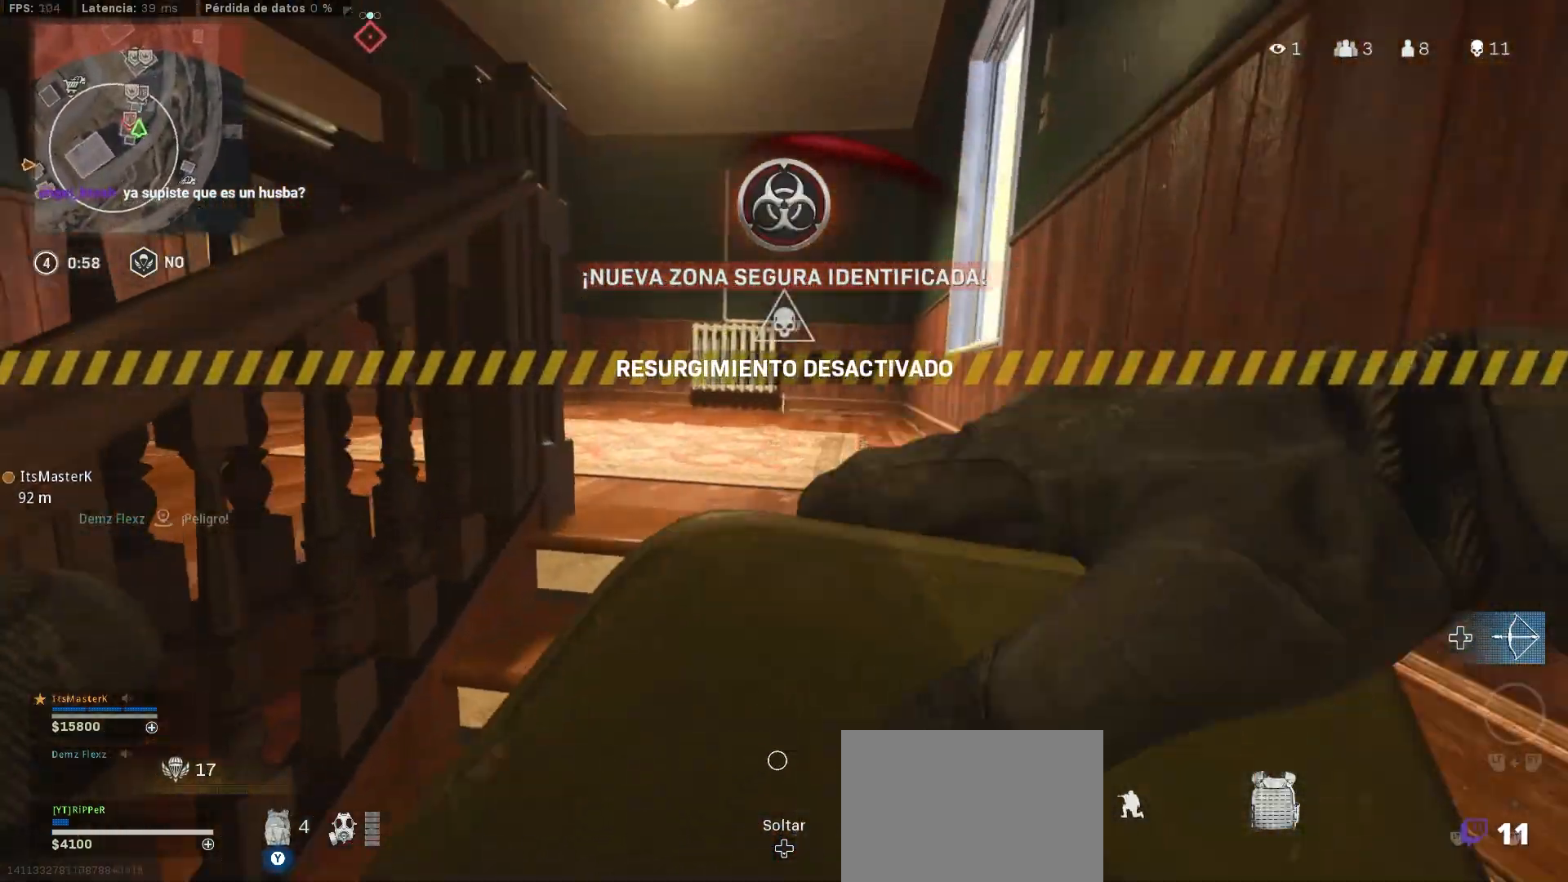
{"buttons": ["L3"], "left_stick": "up", "right_stick": "center", "events": [[200, "right_stick", "left"], [283, "L3", "up"], [333, "L3", "down"], [333, "right_stick", "center"]]}
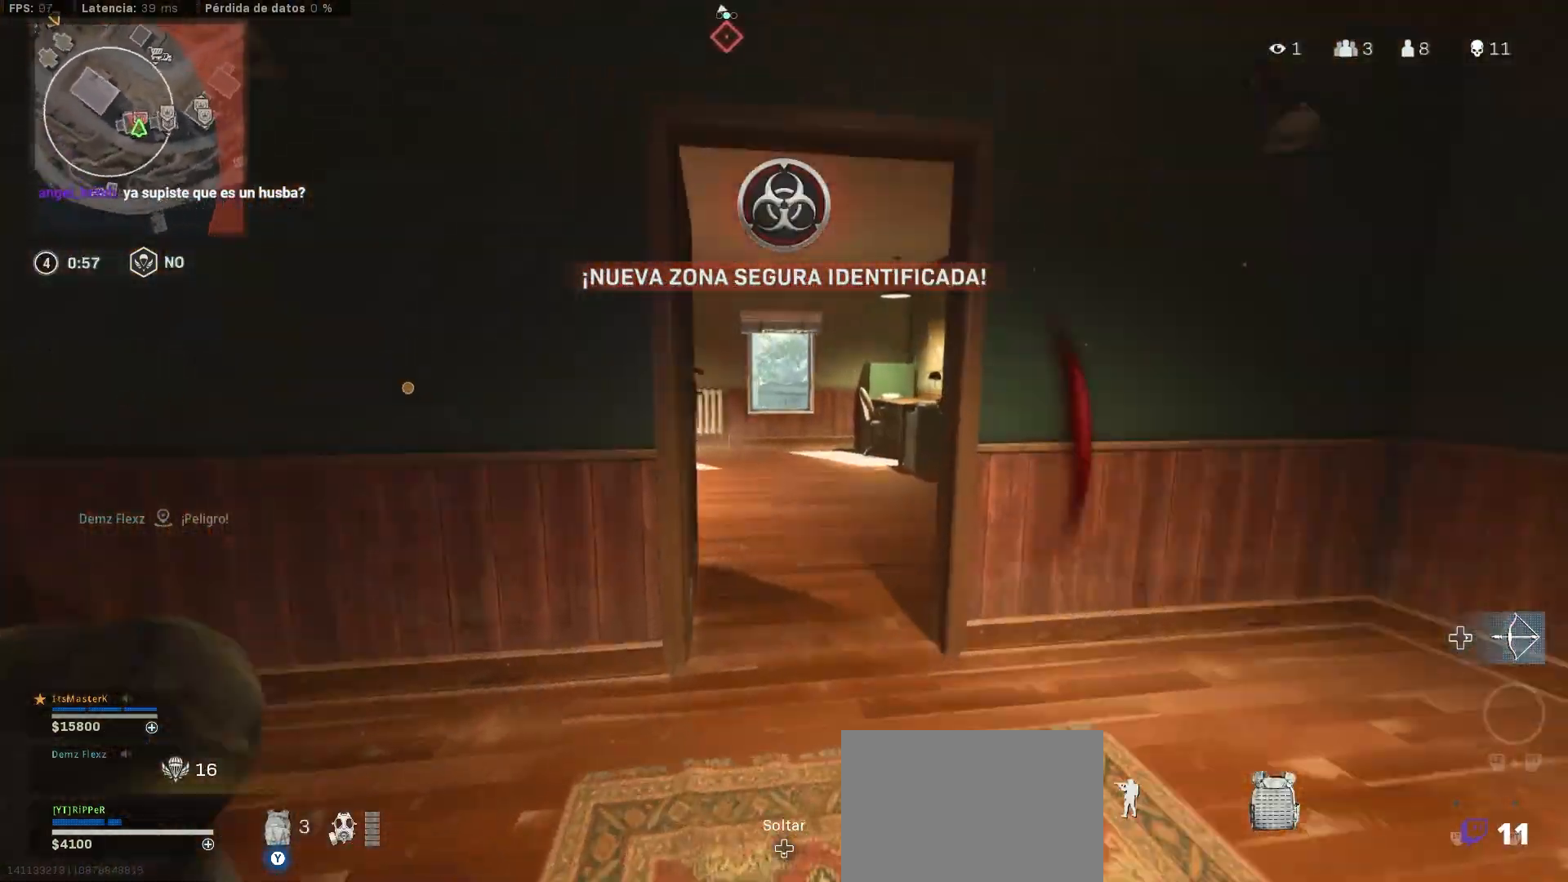
{"buttons": ["SQUARE"], "left_stick": "up", "right_stick": "right", "events": [[17, "right_stick", "left"], [67, "L3", "up"], [67, "right_stick", "center"], [217, "SQUARE", "down"], [267, "right_stick", "right"]]}
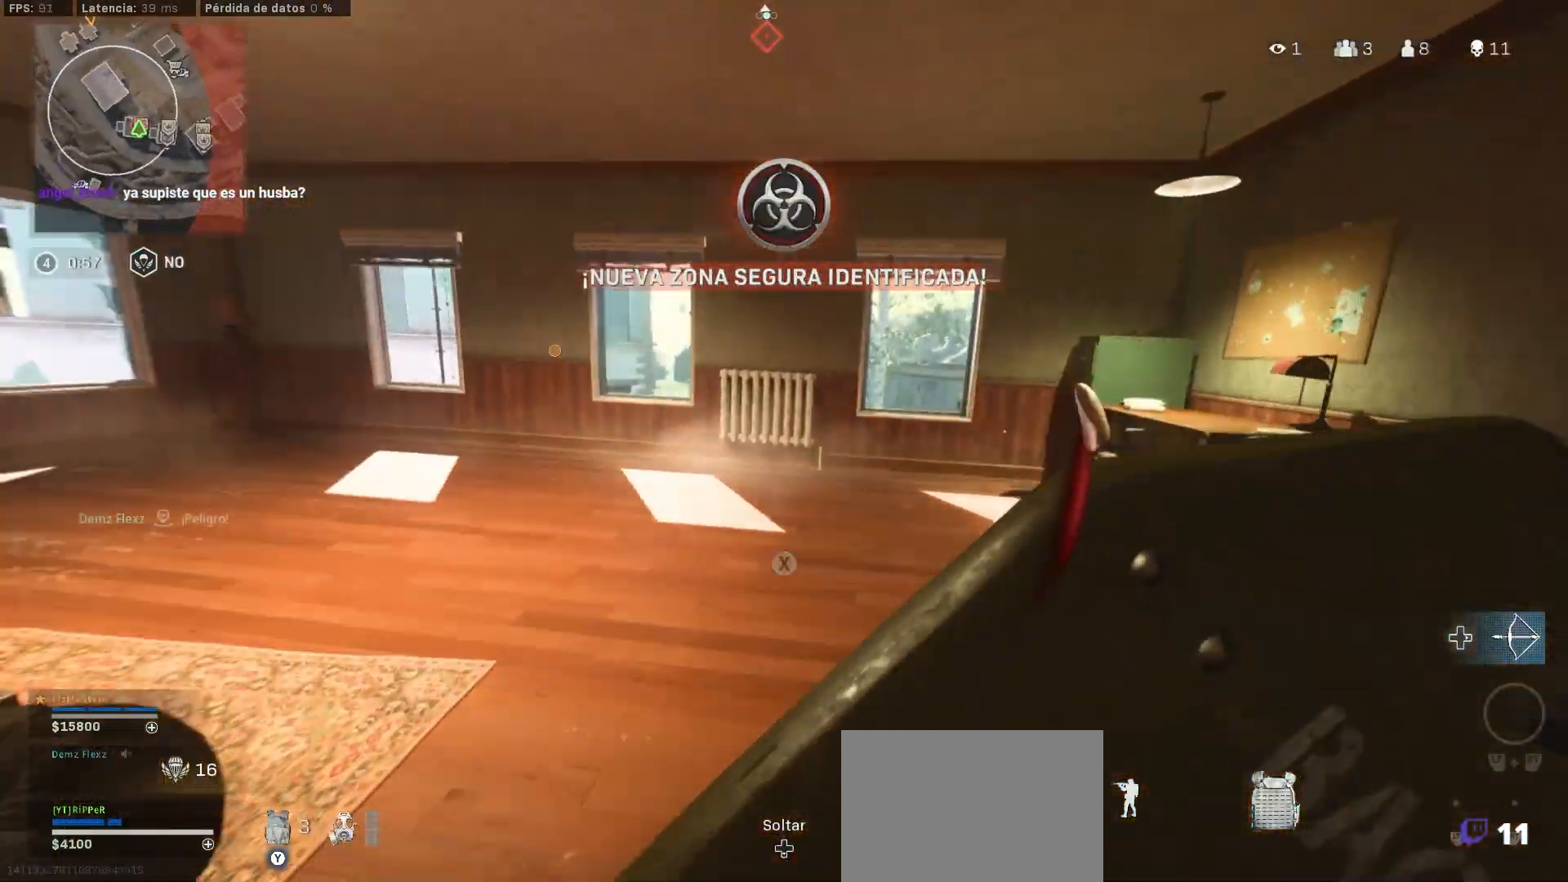
{"buttons": [], "left_stick": "up", "right_stick": "left", "events": [[17, "SQUARE", "up"], [183, "right_stick", "center"], [317, "CIRCLE", "down"], [317, "right_stick", "left"], [367, "CIRCLE", "up"]]}
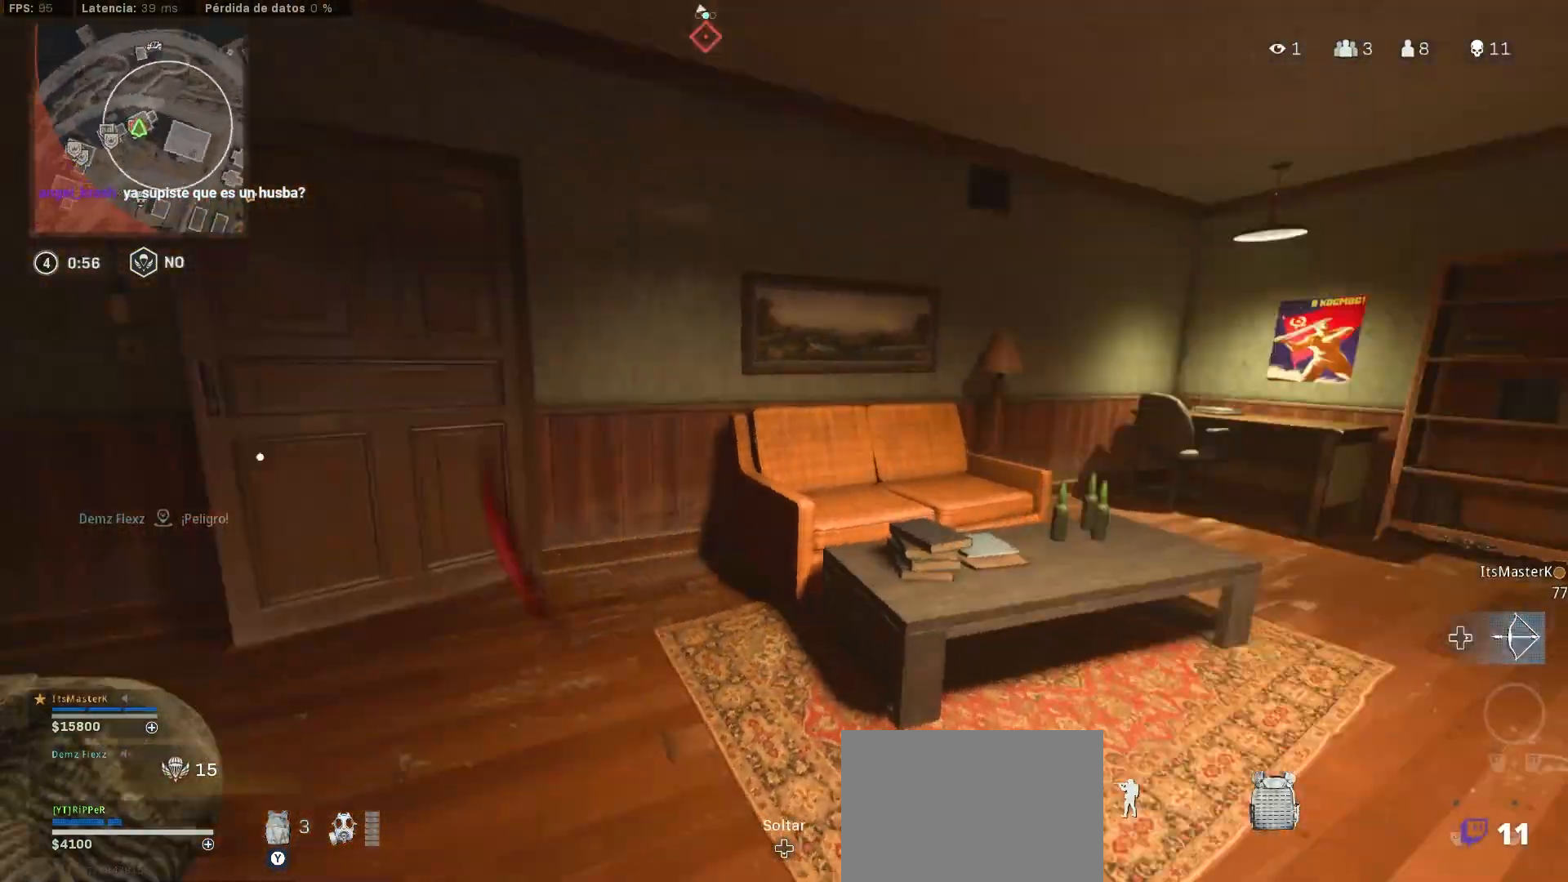
{"buttons": [], "left_stick": "right", "right_stick": "center", "events": [[33, "right_stick", "center"], [417, "left_stick", "right"]]}
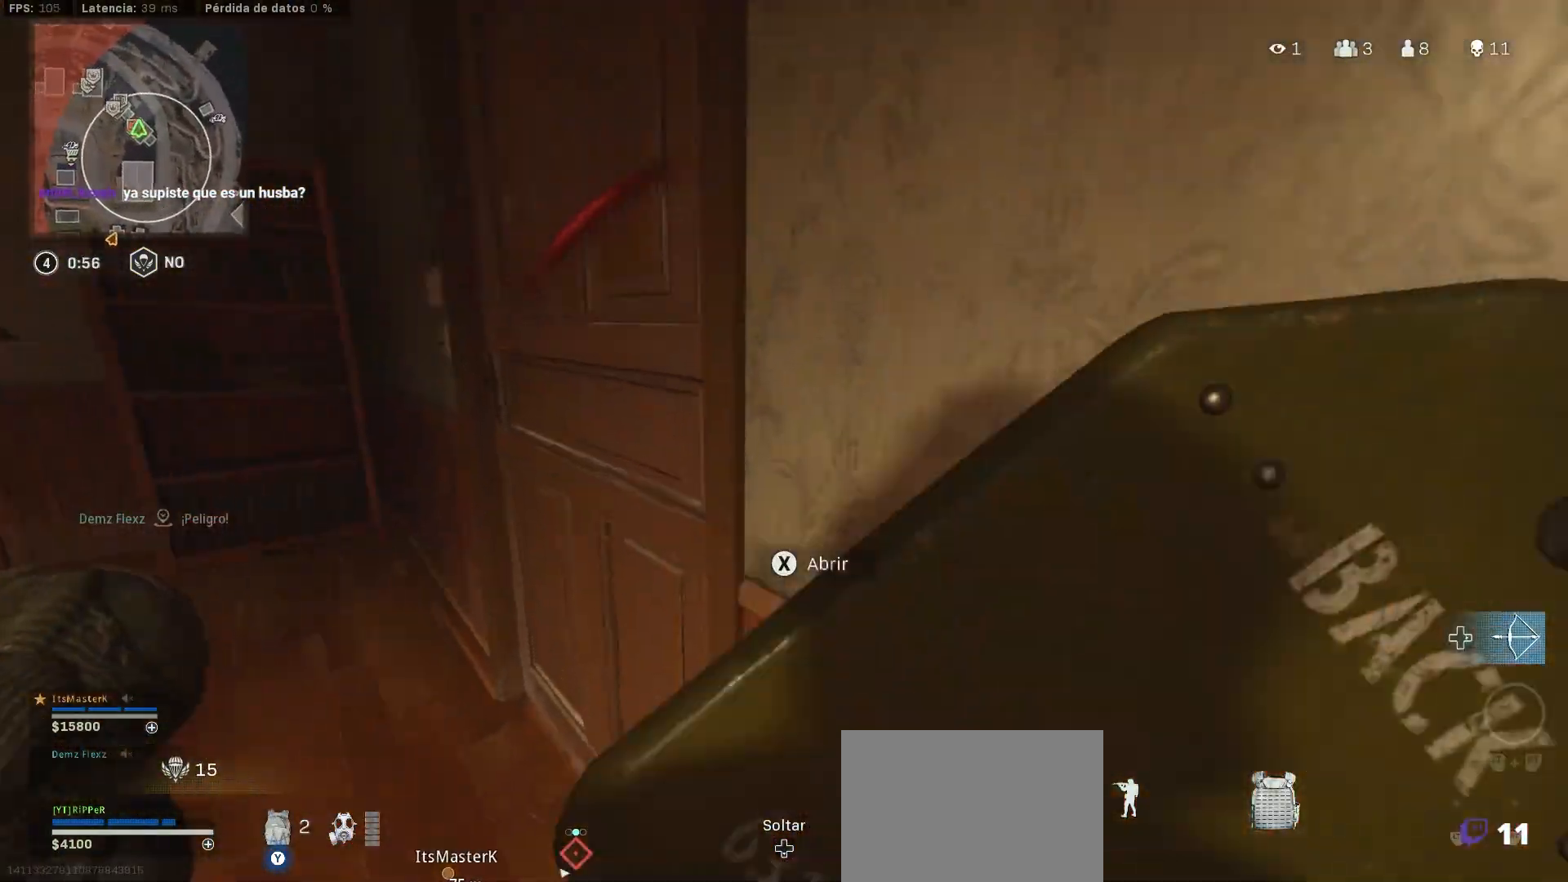
{"buttons": [], "left_stick": "center", "right_stick": "center", "events": [[167, "left_stick", "center"]]}
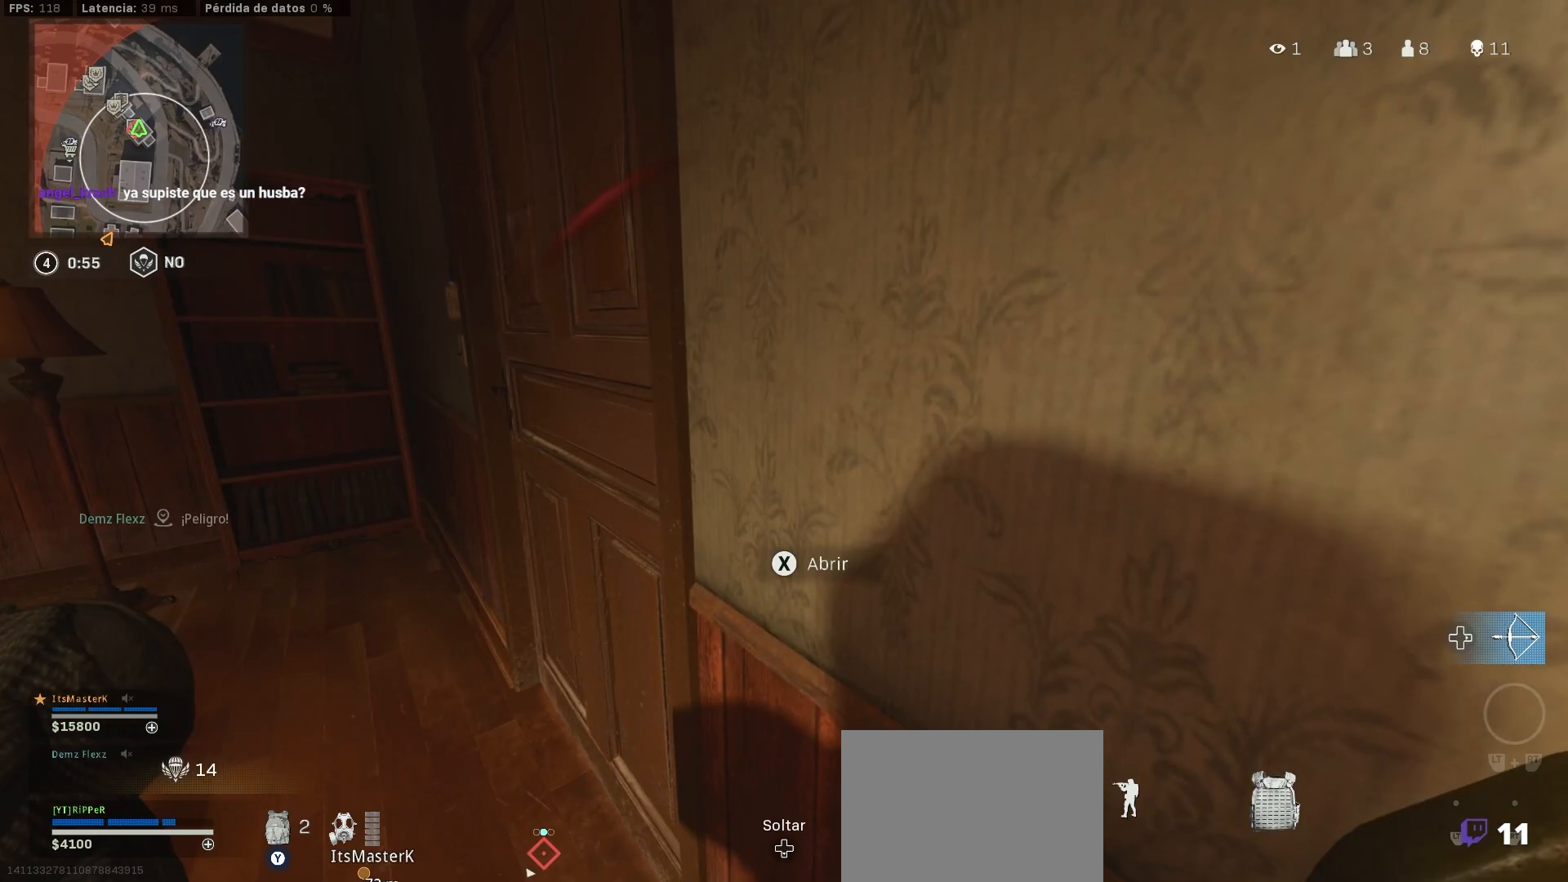
{"buttons": [], "left_stick": "center", "right_stick": "left", "events": [[250, "right_stick", "left"]]}
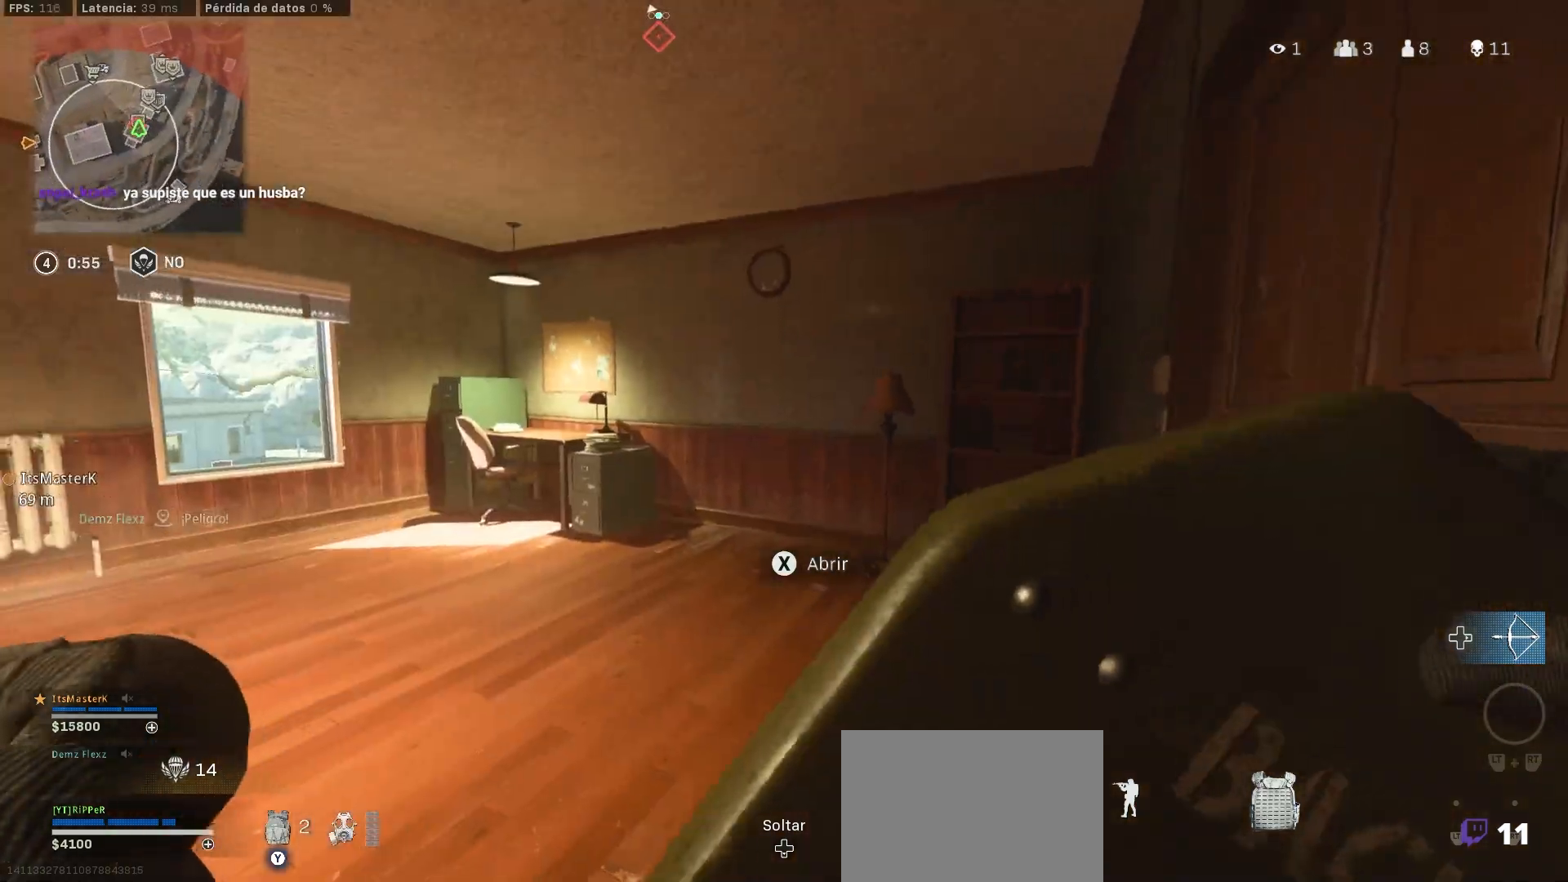
{"buttons": [], "left_stick": "center", "right_stick": "right", "events": [[100, "right_stick", "center"], [300, "right_stick", "right"]]}
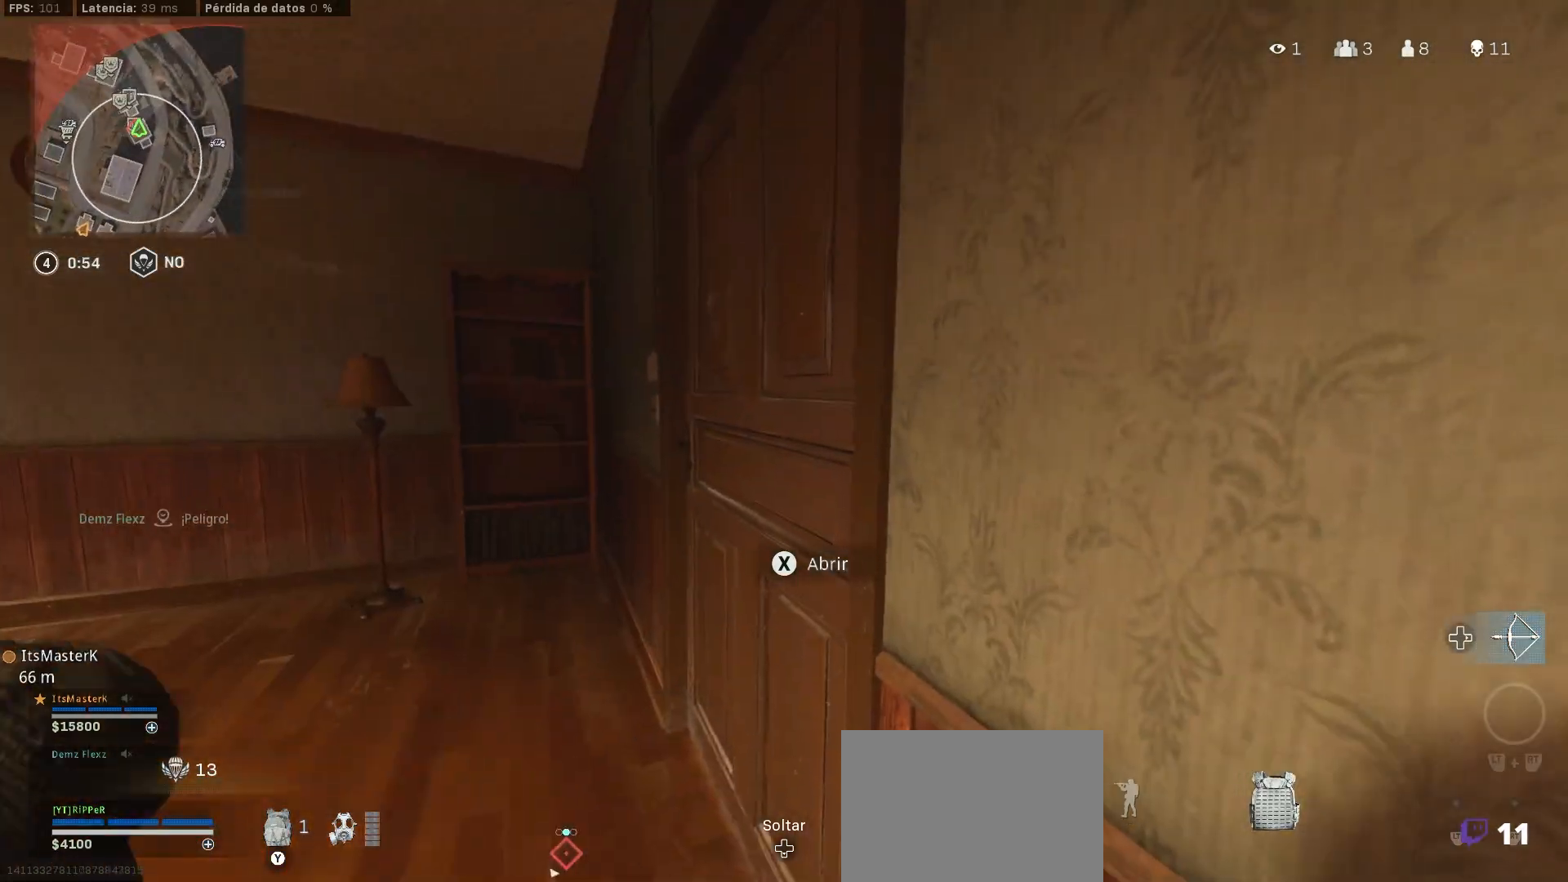
{"buttons": [], "left_stick": "center", "right_stick": "center", "events": [[67, "right_stick", "center"]]}
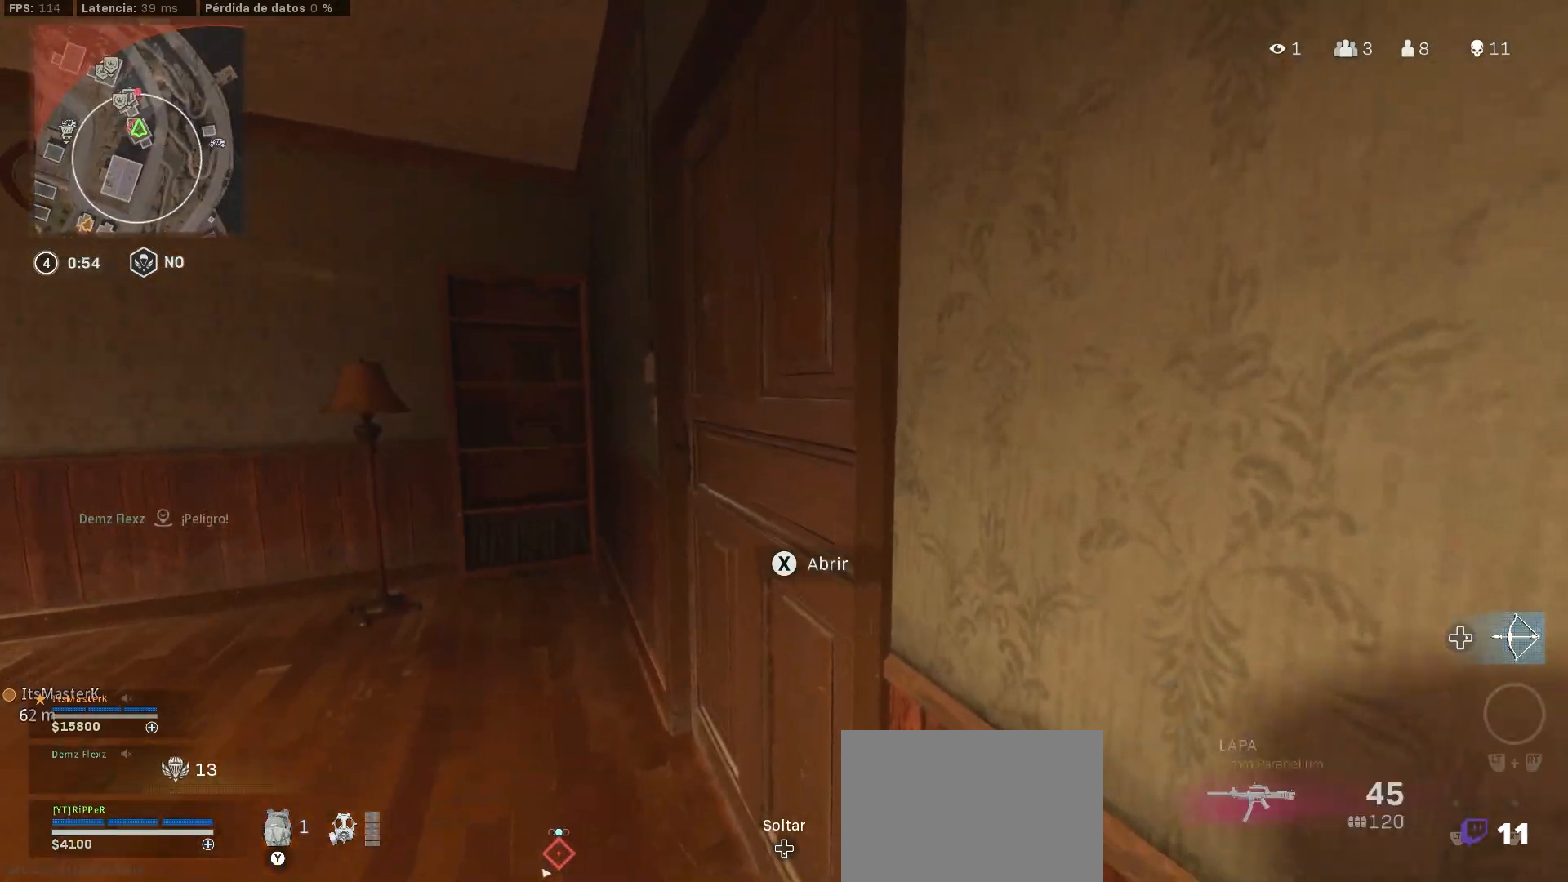
{"buttons": [], "left_stick": "up", "right_stick": "right", "events": [[300, "left_stick", "up"], [367, "L3", "down"], [367, "right_stick", "right"], [417, "L3", "up"]]}
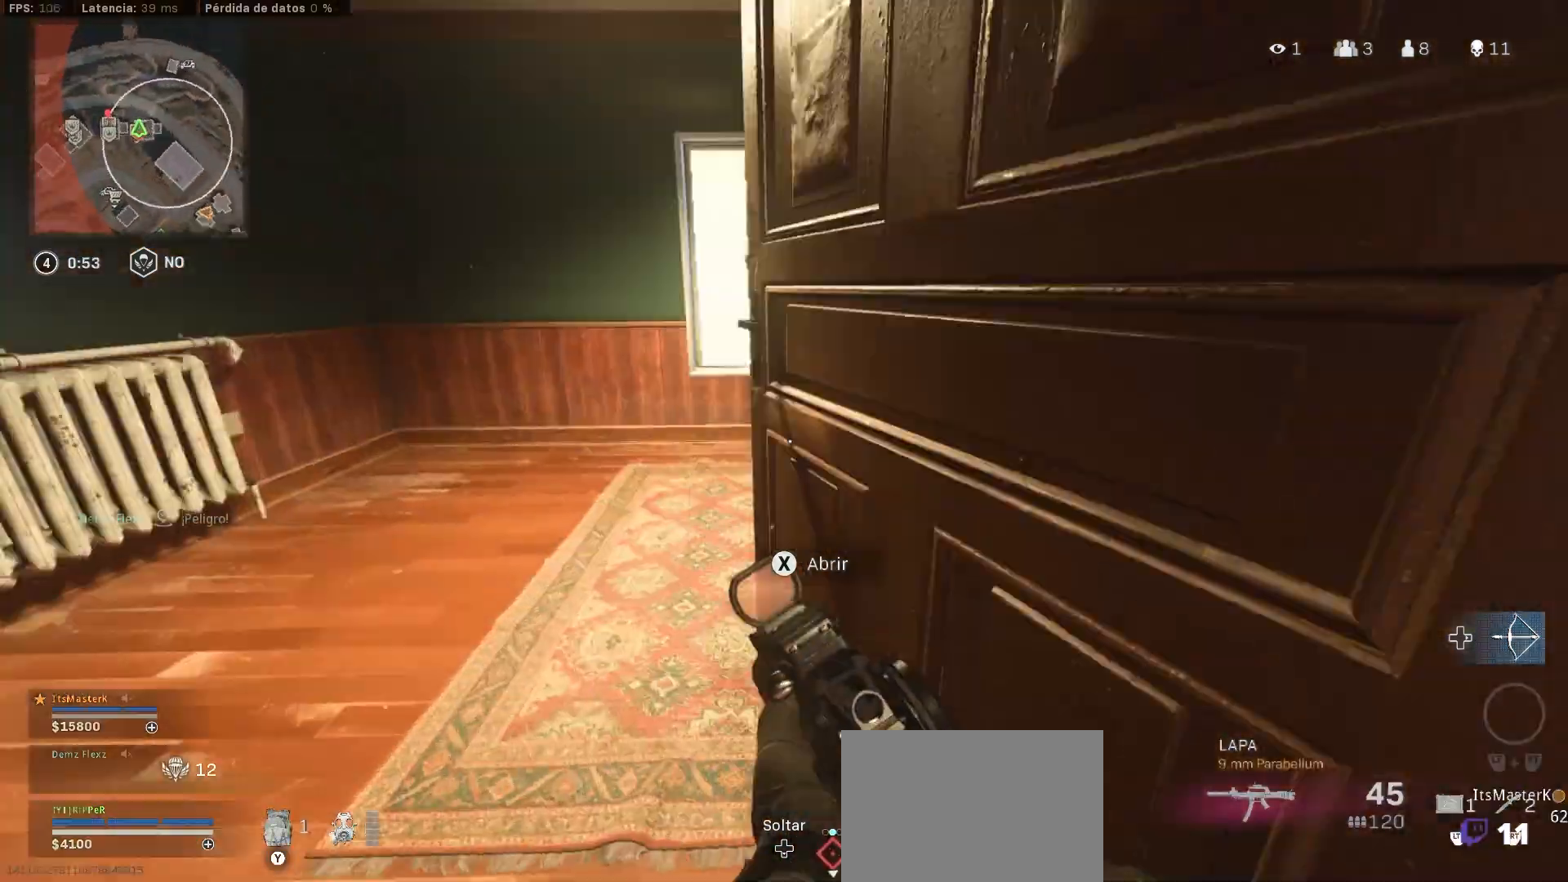
{"buttons": [], "left_stick": "down-left", "right_stick": "left", "events": [[333, "L1", "down"], [333, "left_stick", "down-left"], [383, "L1", "up"], [383, "right_stick", "center"], [400, "L1", "down"], [450, "L1", "up"], [450, "right_stick", "left"]]}
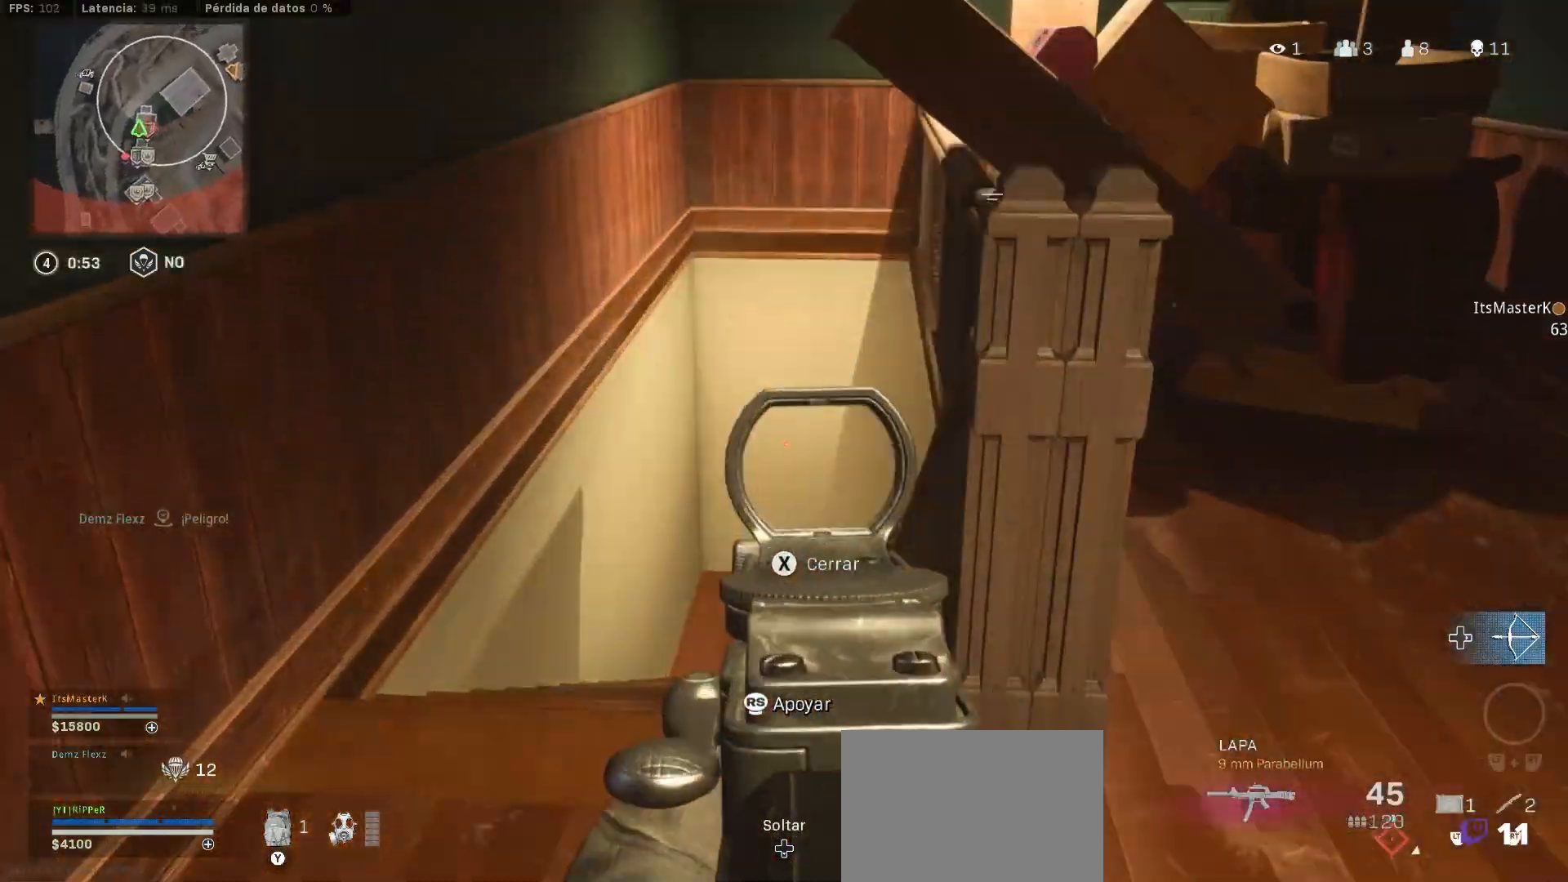
{"buttons": ["L3"], "left_stick": "up-right", "right_stick": "right", "events": [[117, "right_stick", "center"], [250, "left_stick", "up-right"], [250, "right_stick", "right"], [500, "L3", "down"]]}
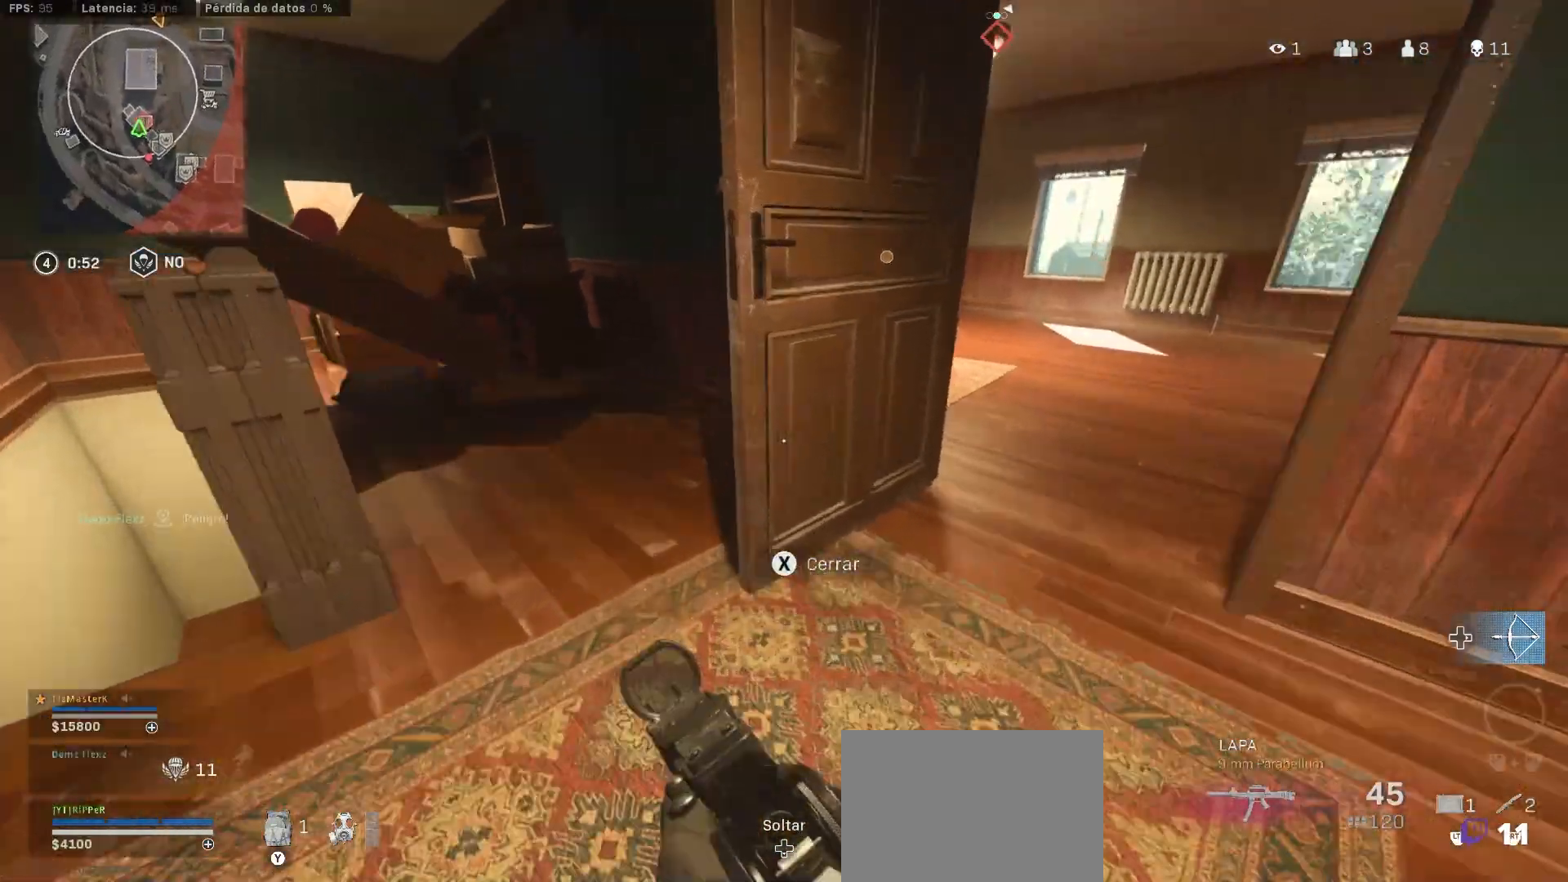
{"buttons": ["L2"], "left_stick": "up", "right_stick": "right", "events": [[17, "SQUARE", "down"], [17, "left_stick", "up"], [17, "right_stick", "center"], [217, "L3", "up"], [217, "SQUARE", "up"], [217, "right_stick", "right"], [367, "right_stick", "left"], [417, "L2", "down"], [417, "right_stick", "right"]]}
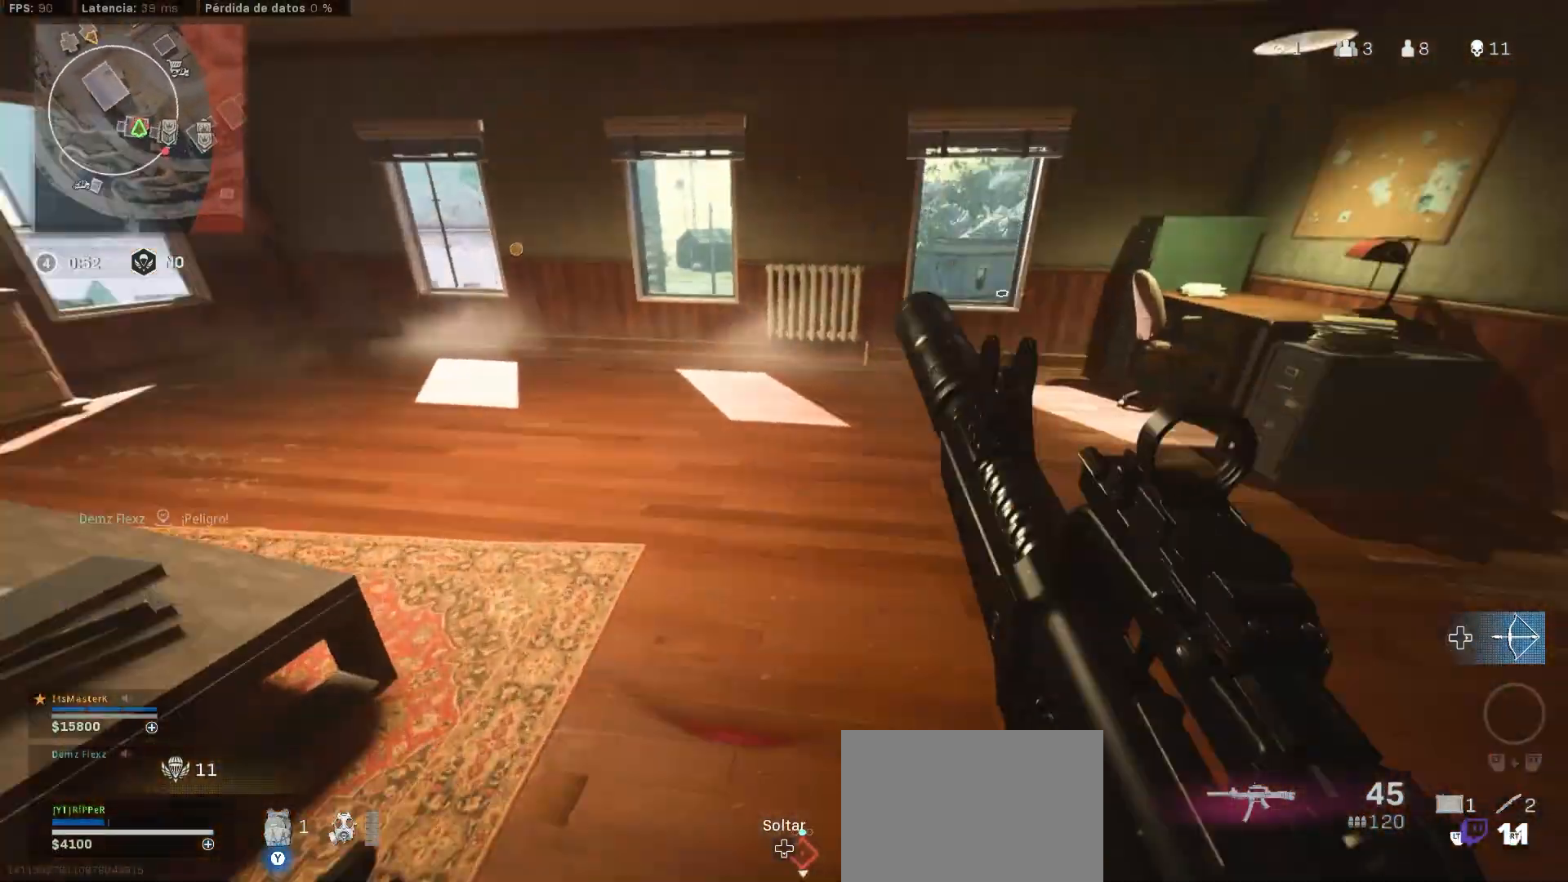
{"buttons": ["L2"], "left_stick": "down", "right_stick": "center", "events": [[117, "left_stick", "down-left"], [183, "left_stick", "down-right"], [217, "right_stick", "center"], [350, "left_stick", "down"]]}